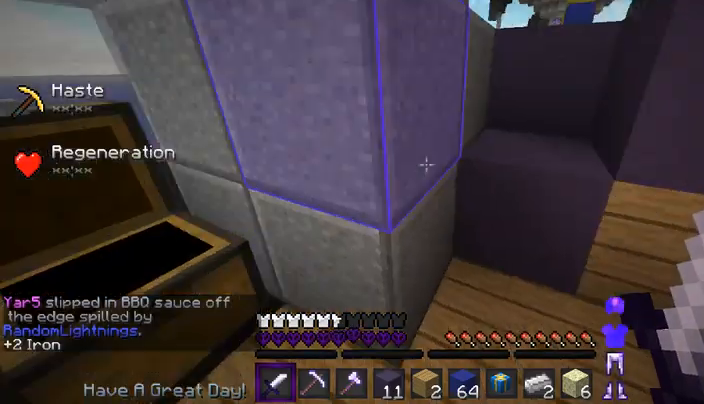
Gameplay with keyboard and mouse; each line is a JSON object with the keys and mouse buttons held at the frame after it. "events" lists presses ("down") and releases ("up") of "a", "d", "s", "space", "w", "mouse_left" and "mouse_right" between this image and that frame as [ms after this image, input, new state], when the widget could be followed in between. "mouse_left", "mouse_right" = the "left", "right" buttons of the "mouse" list. No other keys are recorded. Fast repeated clicks can show as one long hold. Mouse movement is not recorded.
{"keys": ["space", "w"], "mouse": [], "events": [[200, "w", "down"], [367, "space", "down"]]}
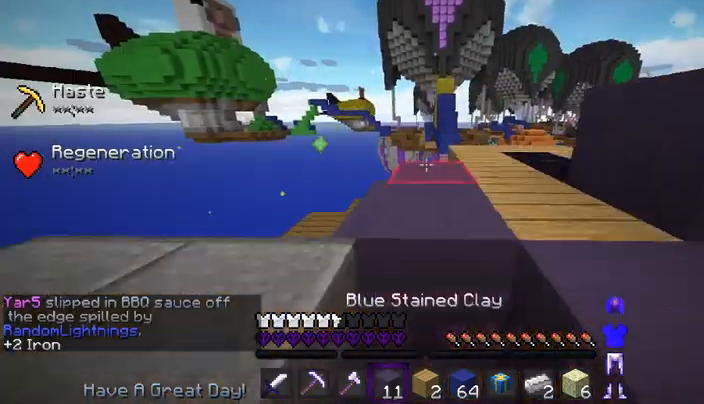
{"keys": ["a", "space", "w"], "mouse": [], "events": [[100, "space", "up"], [367, "space", "down"], [500, "a", "down"]]}
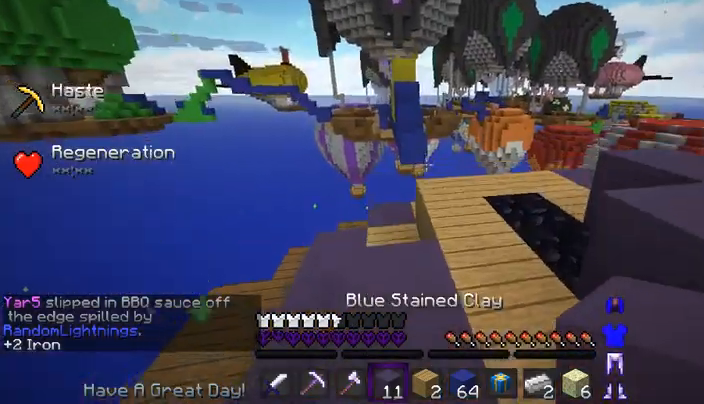
{"keys": ["w"], "mouse": [], "events": [[100, "space", "up"], [467, "a", "up"]]}
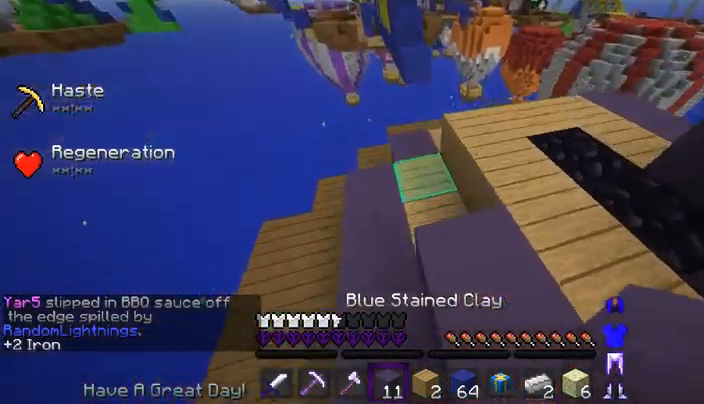
{"keys": [], "mouse": ["right"], "events": [[100, "w", "up"], [333, "mouse_right", "down"]]}
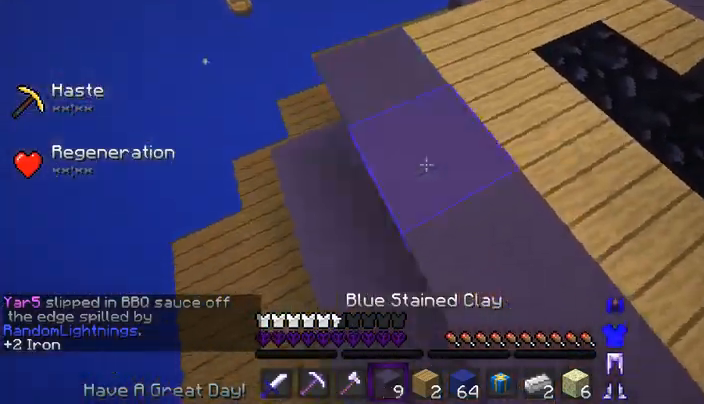
{"keys": ["w"], "mouse": [], "events": [[100, "w", "down"], [167, "mouse_right", "up"]]}
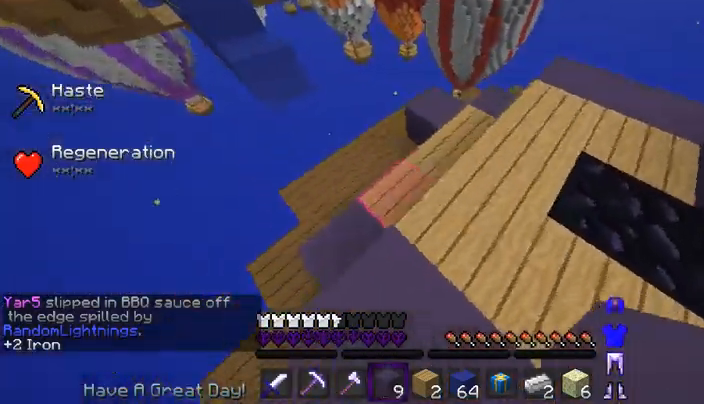
{"keys": [], "mouse": ["right"], "events": [[100, "a", "down"], [200, "w", "up"], [400, "a", "up"], [467, "mouse_right", "down"]]}
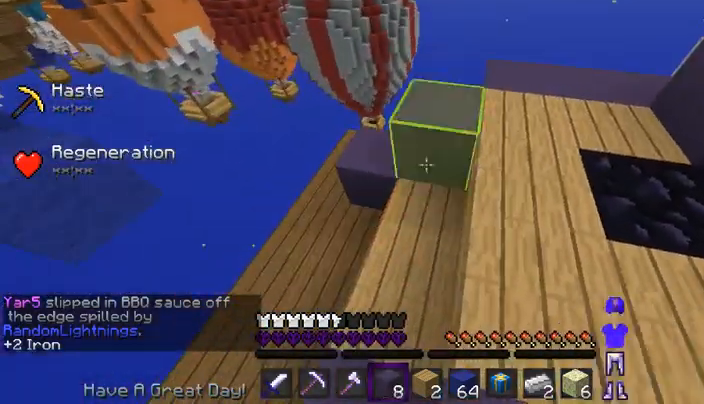
{"keys": [], "mouse": ["right"], "events": [[100, "s", "down"], [300, "mouse_right", "up"], [400, "s", "up"], [433, "mouse_right", "down"]]}
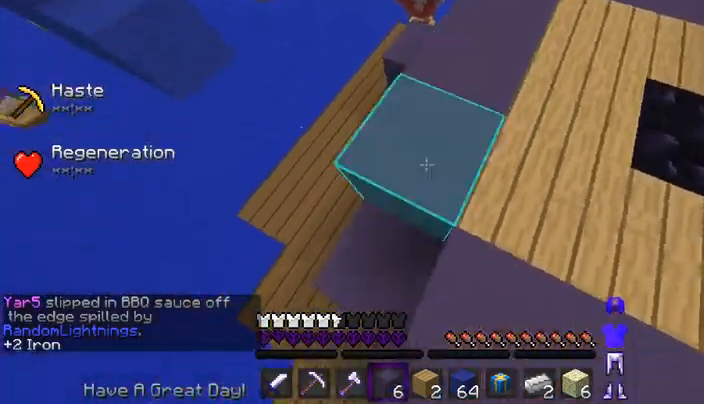
{"keys": ["a"], "mouse": [], "events": [[133, "mouse_right", "up"], [133, "w", "down"], [433, "a", "down"], [500, "w", "up"]]}
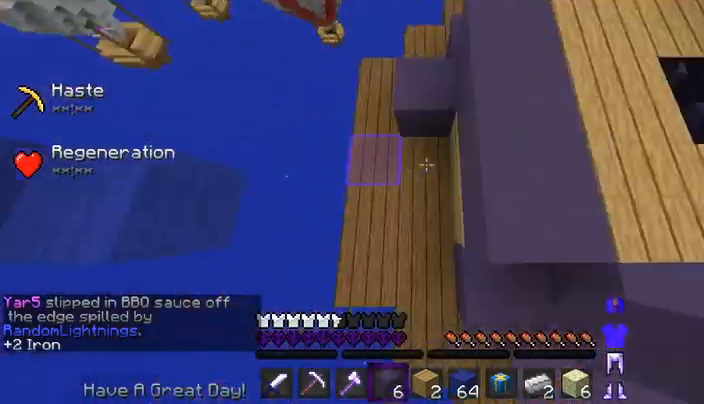
{"keys": ["w"], "mouse": [], "events": [[133, "a", "up"], [300, "mouse_right", "down"], [500, "mouse_right", "up"], [500, "w", "down"]]}
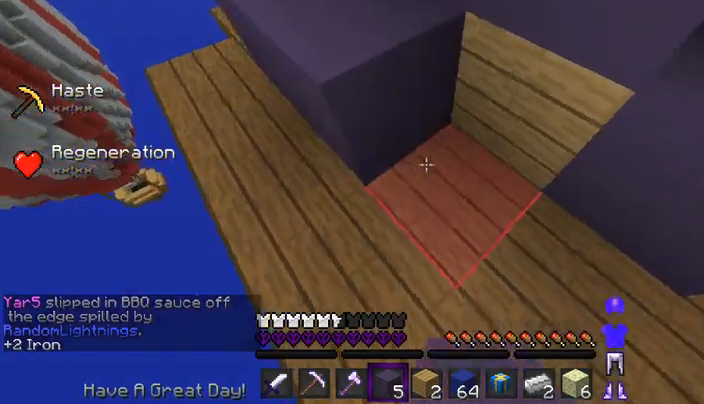
{"keys": ["space"], "mouse": []}
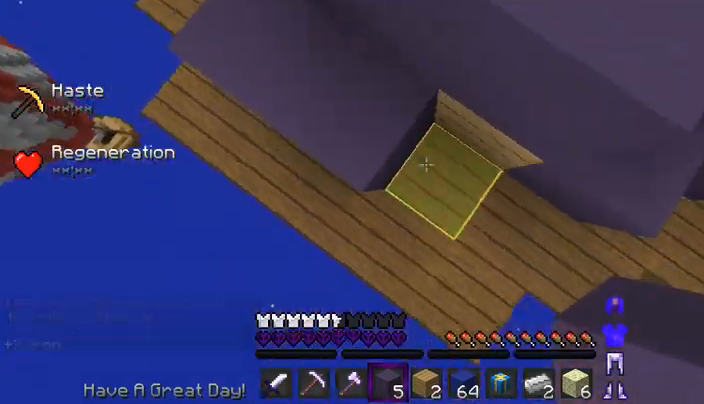
{"keys": ["space", "w"], "mouse": [], "events": [[67, "mouse_right", "down"], [100, "w", "down"], [233, "mouse_right", "up"]]}
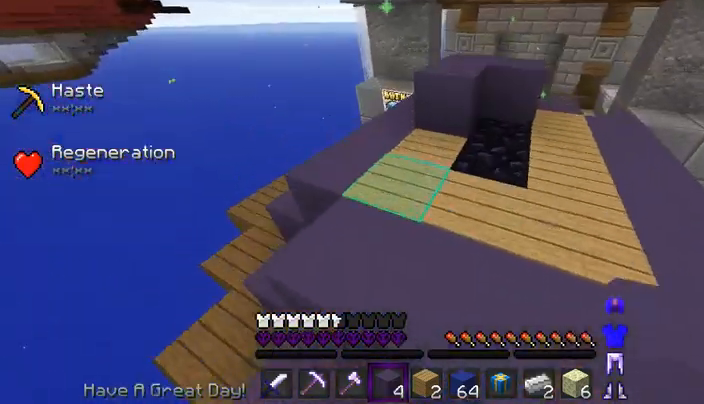
{"keys": [], "mouse": ["right"], "events": [[100, "space", "up"], [200, "w", "up"], [433, "mouse_right", "down"]]}
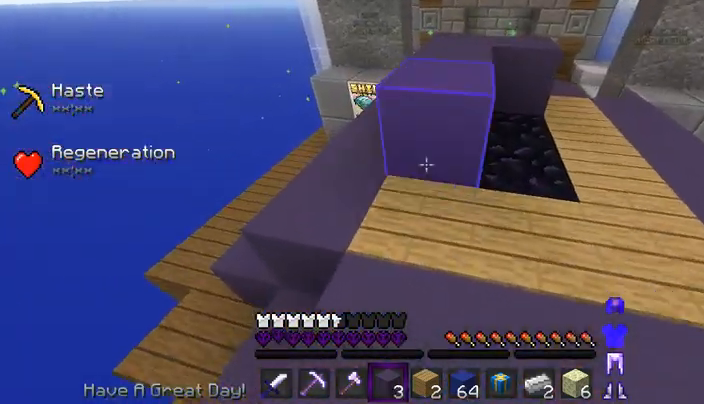
{"keys": ["d"], "mouse": [], "events": [[267, "mouse_right", "up"], [300, "d", "down"]]}
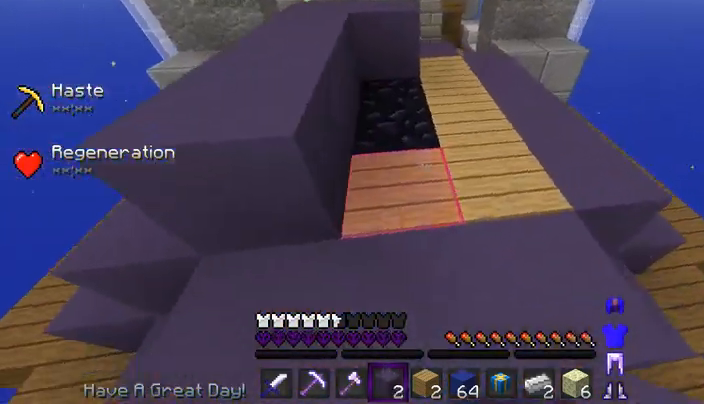
{"keys": [], "mouse": [], "events": [[33, "d", "up"], [333, "w", "down"], [467, "w", "up"]]}
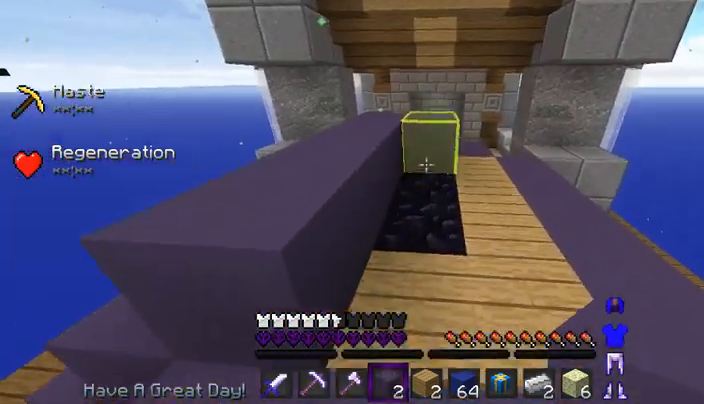
{"keys": [], "mouse": [], "events": [[100, "mouse_right", "down"], [200, "s", "down"], [367, "s", "up"], [433, "mouse_right", "up"]]}
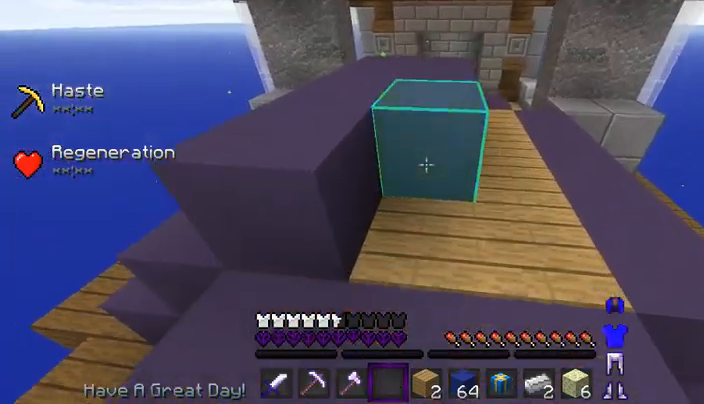
{"keys": [], "mouse": ["right"], "events": [[500, "mouse_right", "down"]]}
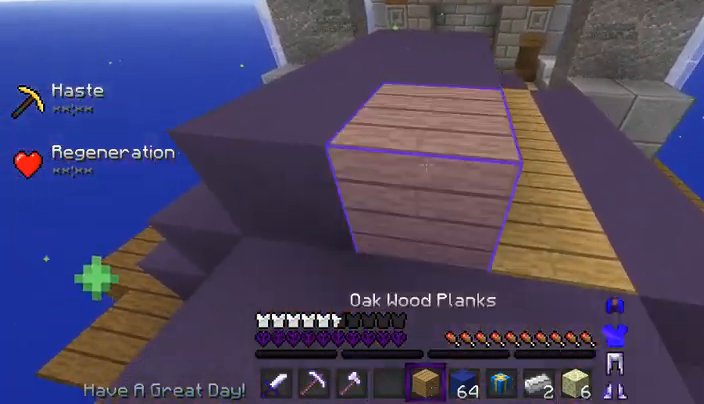
{"keys": [], "mouse": ["right"], "events": [[167, "d", "down"], [167, "mouse_right", "up"], [300, "d", "up"], [433, "mouse_right", "down"]]}
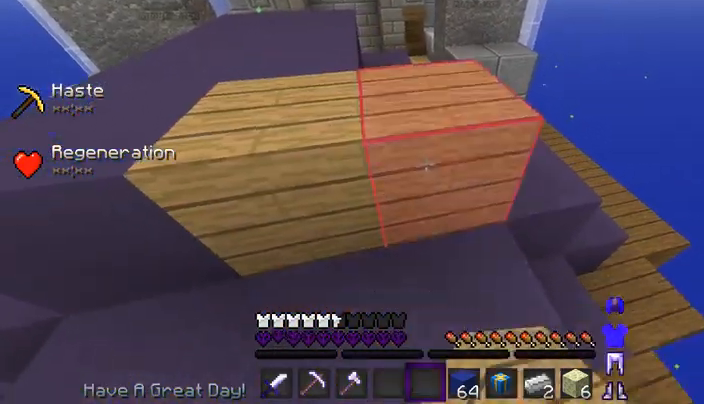
{"keys": [], "mouse": [], "events": [[100, "mouse_right", "up"], [100, "space", "down"], [100, "w", "down"], [300, "space", "up"], [467, "w", "up"]]}
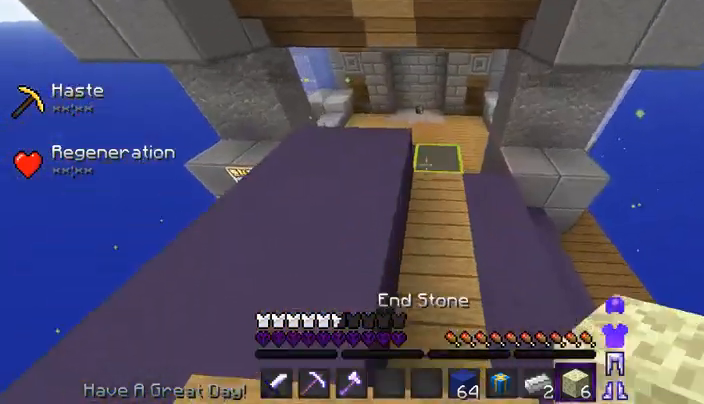
{"keys": [], "mouse": [], "events": []}
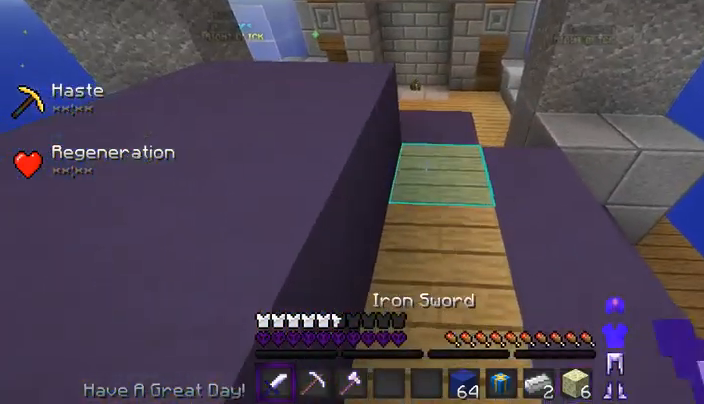
{"keys": ["s"], "mouse": [], "events": [[433, "s", "down"]]}
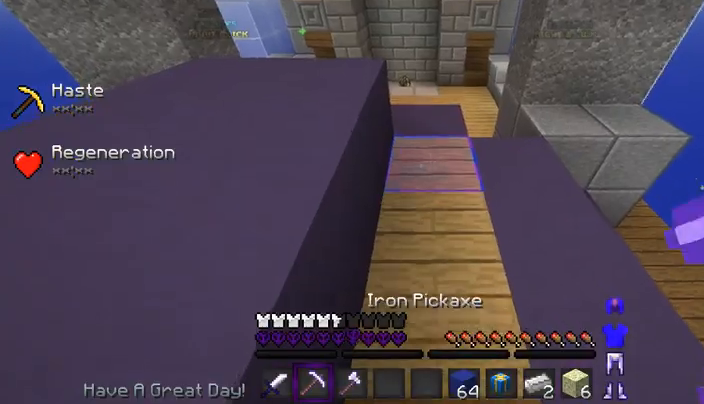
{"keys": [], "mouse": [], "events": [[267, "s", "up"]]}
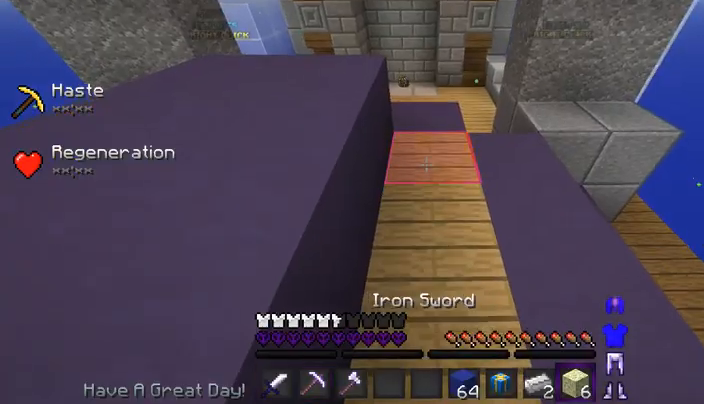
{"keys": ["space"], "mouse": ["right"], "events": [[233, "mouse_right", "down"], [400, "space", "down"]]}
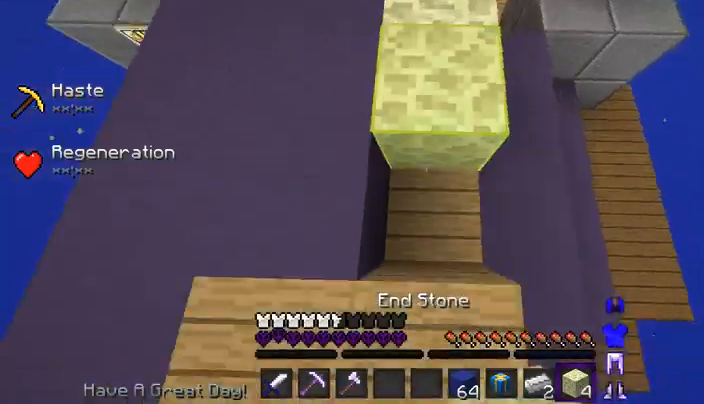
{"keys": ["w"], "mouse": [], "events": [[133, "space", "up"], [233, "mouse_right", "up"], [500, "w", "down"]]}
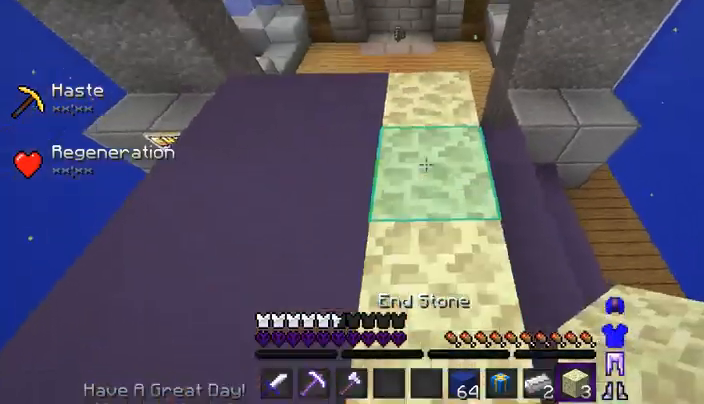
{"keys": ["w"], "mouse": [], "events": []}
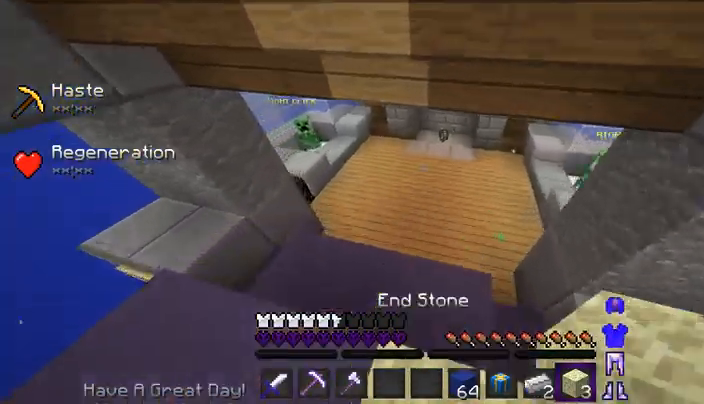
{"keys": ["w"], "mouse": [], "events": []}
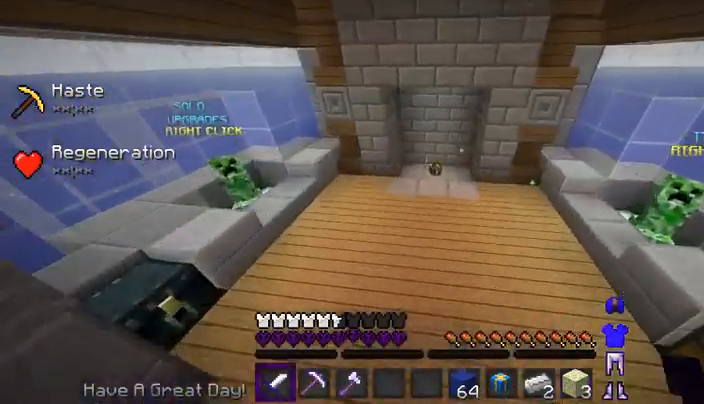
{"keys": ["w"], "mouse": [], "events": []}
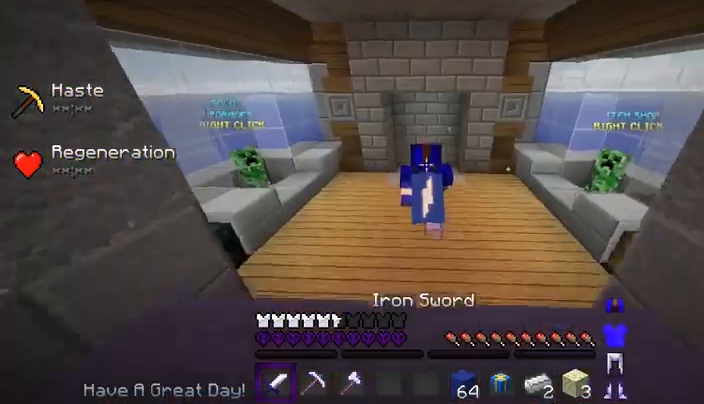
{"keys": ["w"], "mouse": [], "events": []}